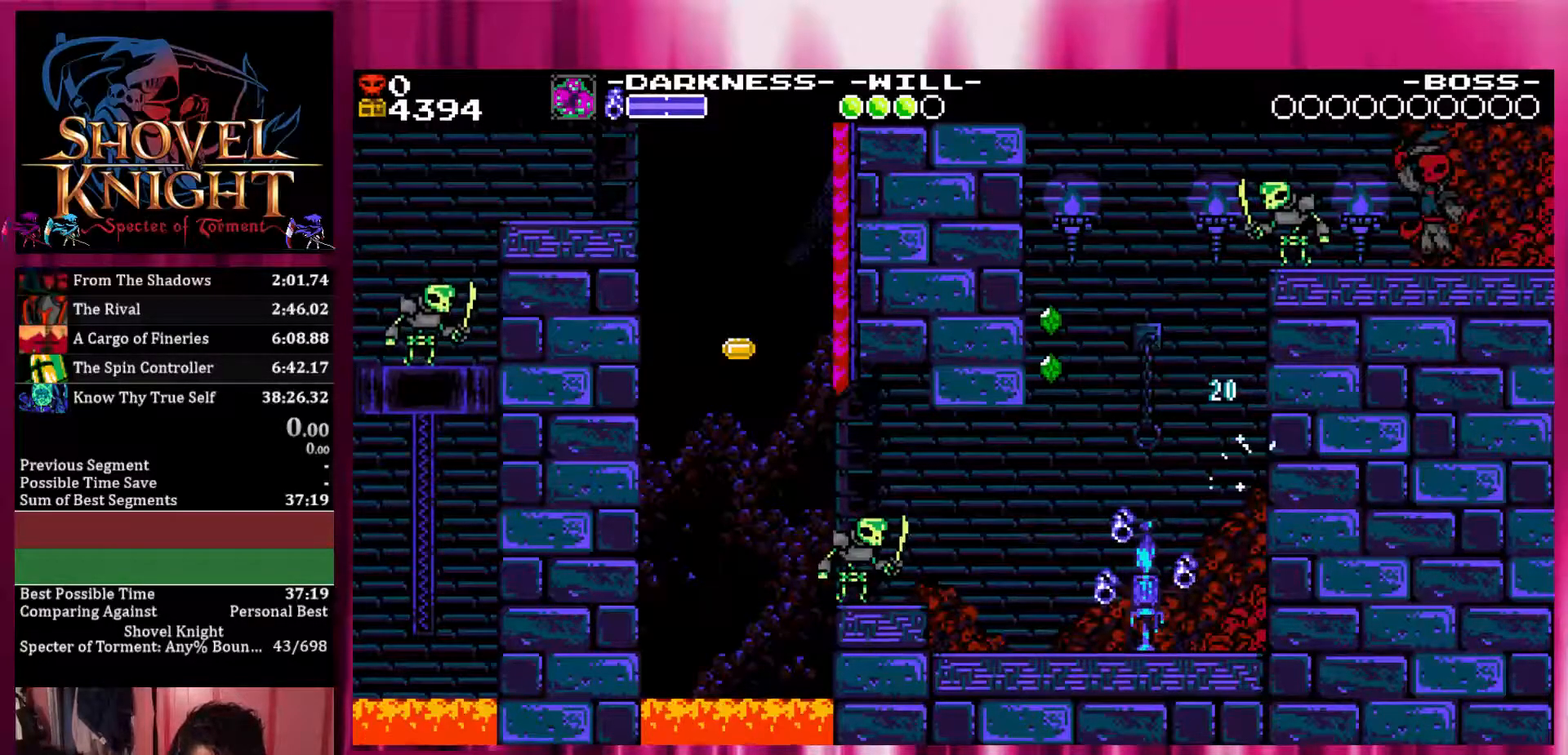
Gameplay with a controller (PlayStation layout); each line is a JSON object with the inputs held at the frame after it. "events" lists button and stick changes between this image and that frame as [ms after this image, input, new state], when the widget could be followed in between. Not read: left_stick right_stick.
{"buttons": ["CROSS", "DPAD_LEFT"], "events": []}
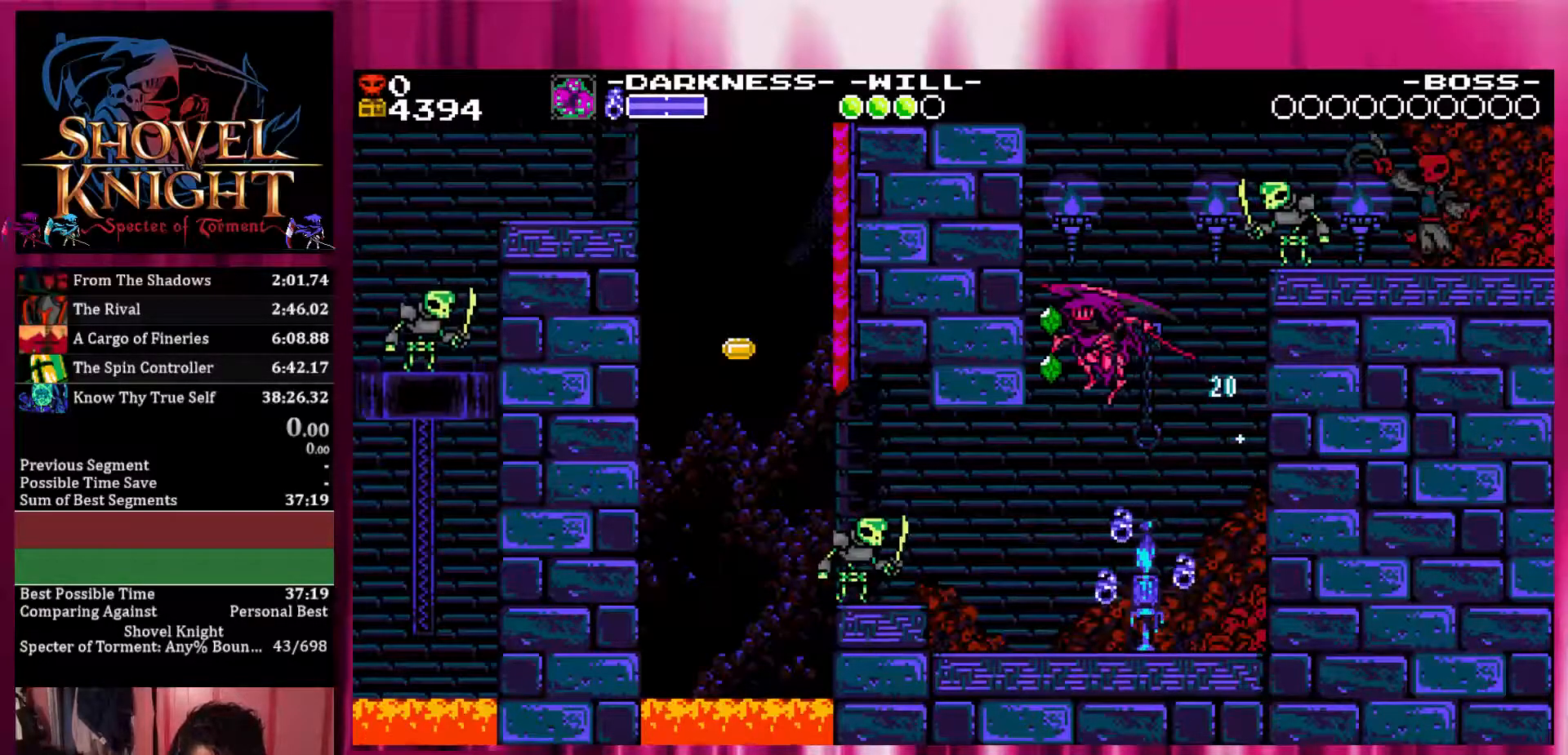
{"buttons": ["CROSS", "DPAD_LEFT"], "events": []}
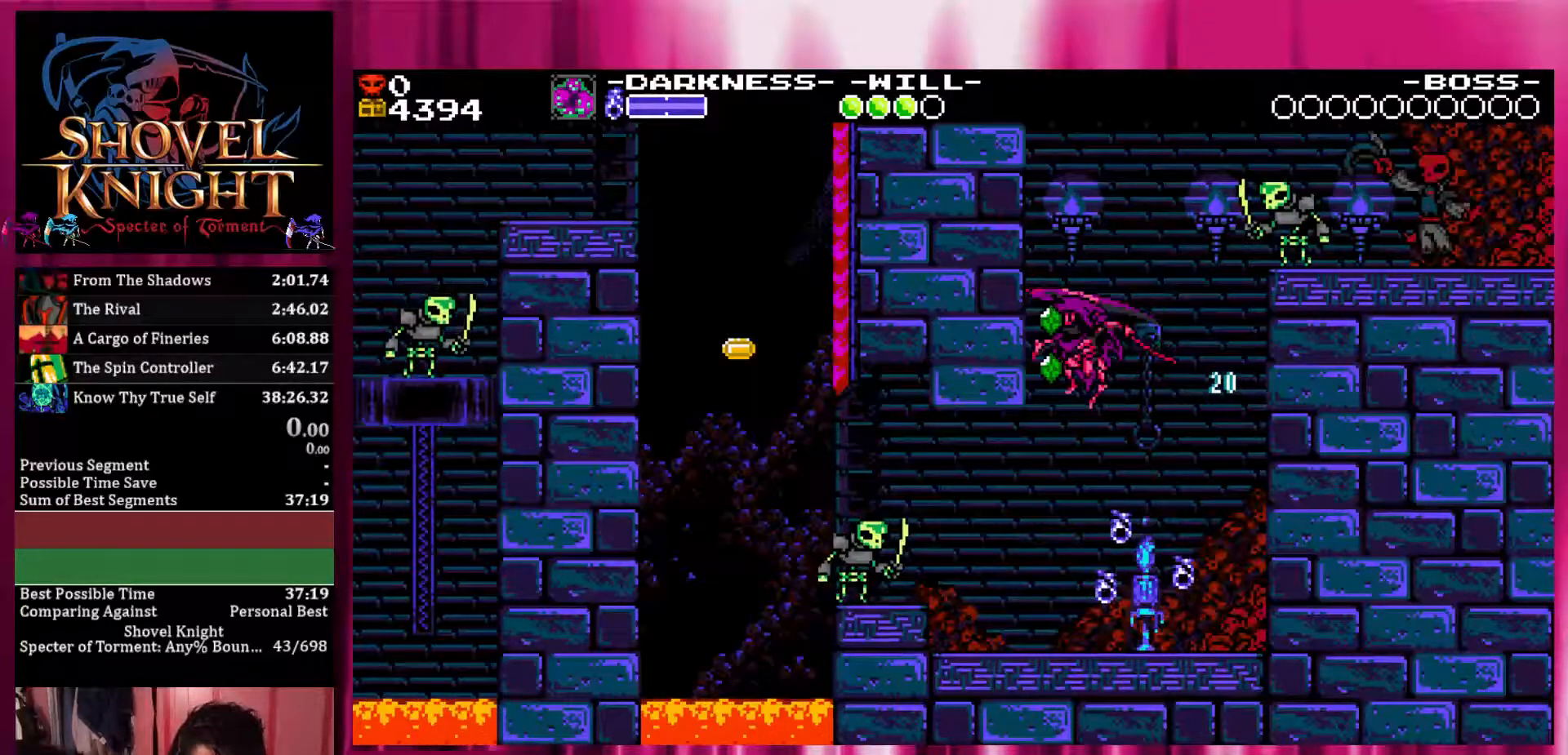
{"buttons": ["CROSS", "DPAD_LEFT"], "events": []}
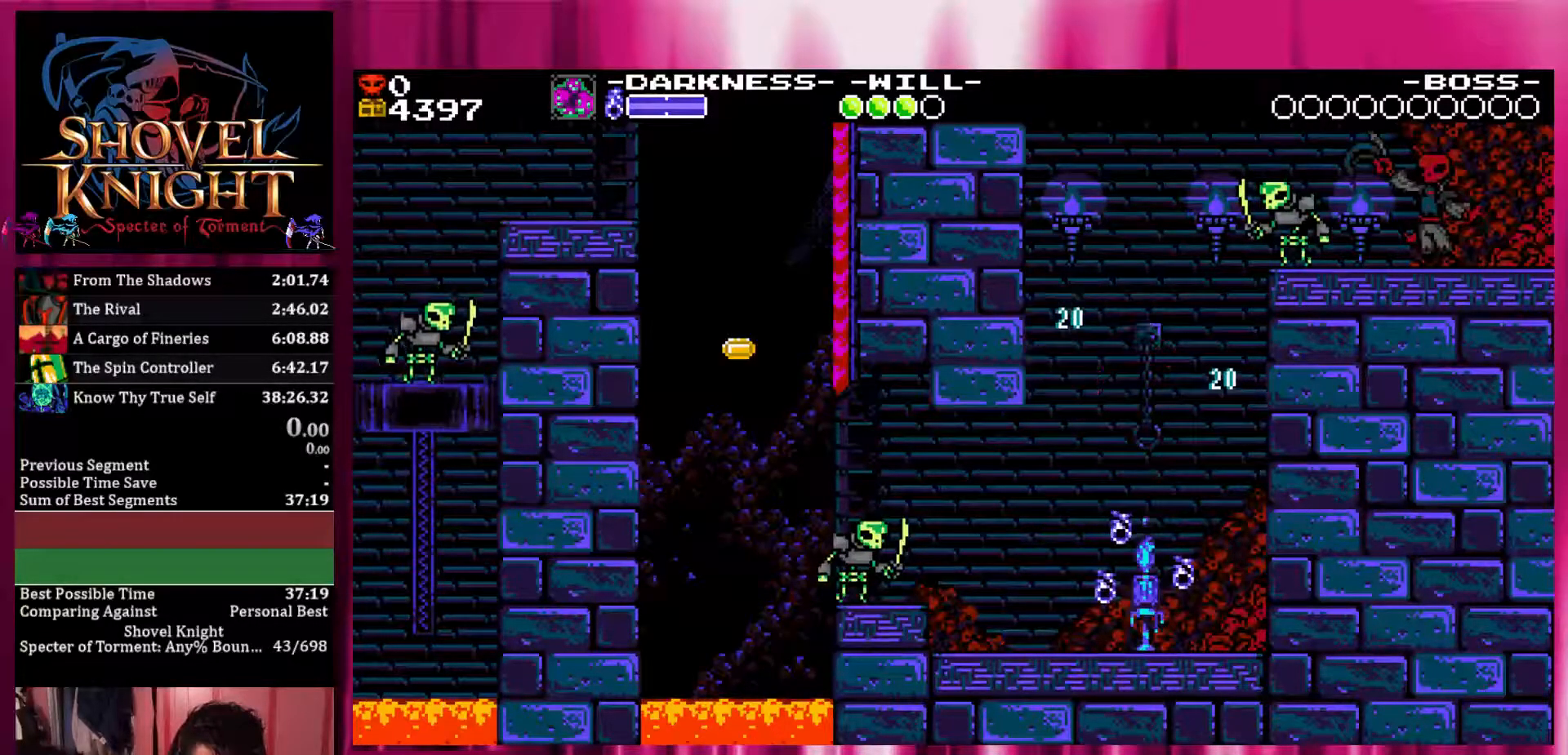
{"buttons": ["DPAD_LEFT"], "events": [[350, "CROSS", "up"]]}
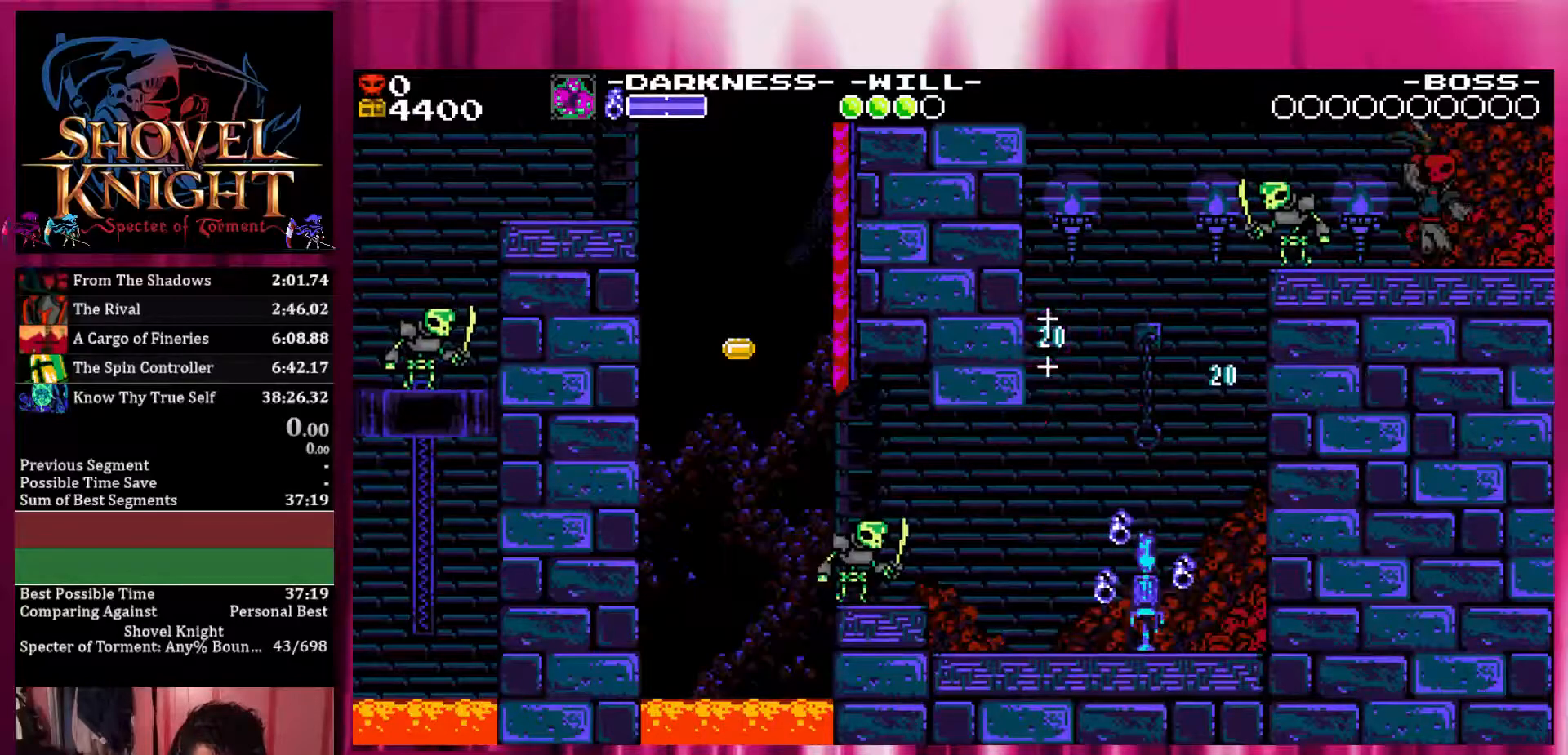
{"buttons": ["DPAD_LEFT"], "events": []}
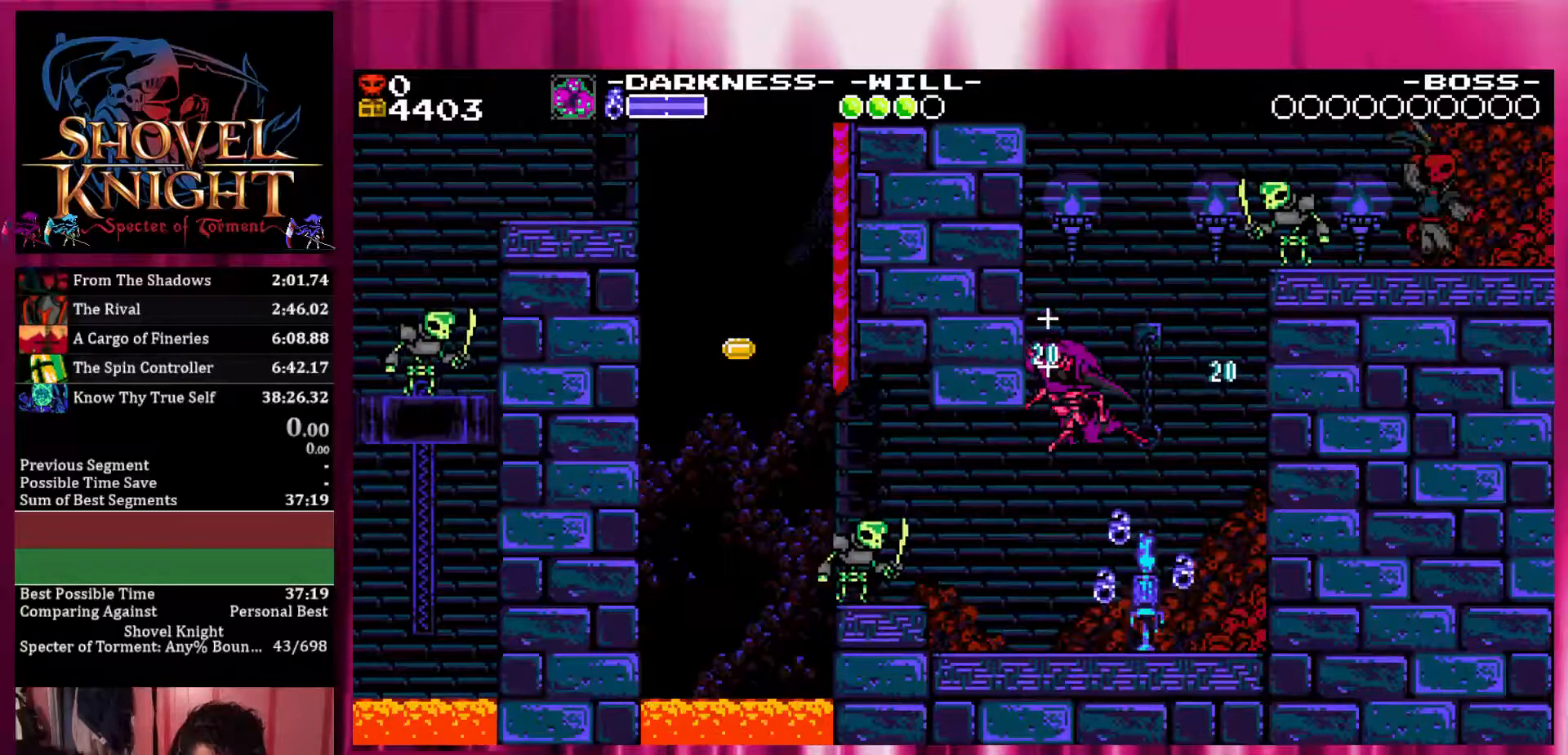
{"buttons": ["DPAD_LEFT"], "events": []}
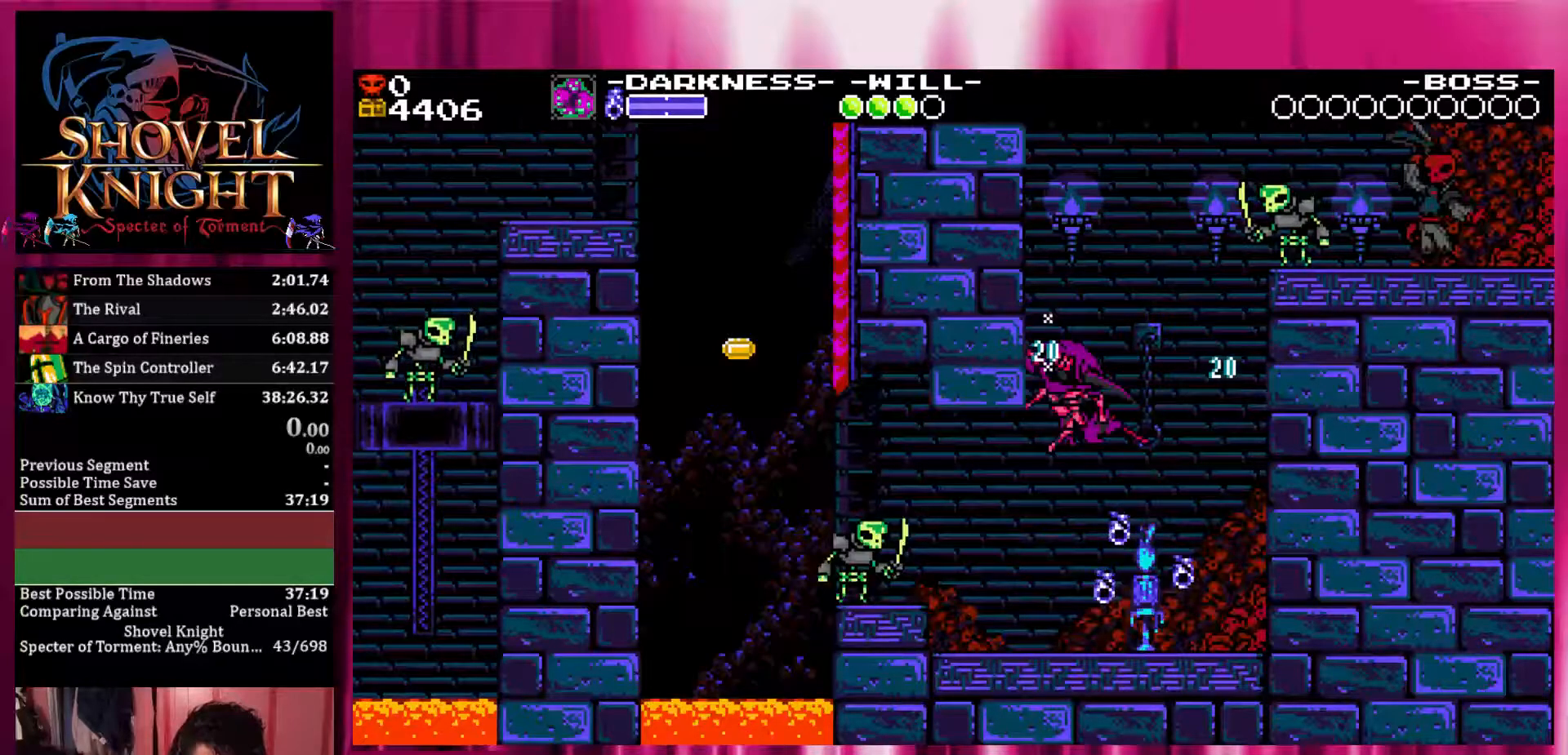
{"buttons": ["DPAD_LEFT"], "events": []}
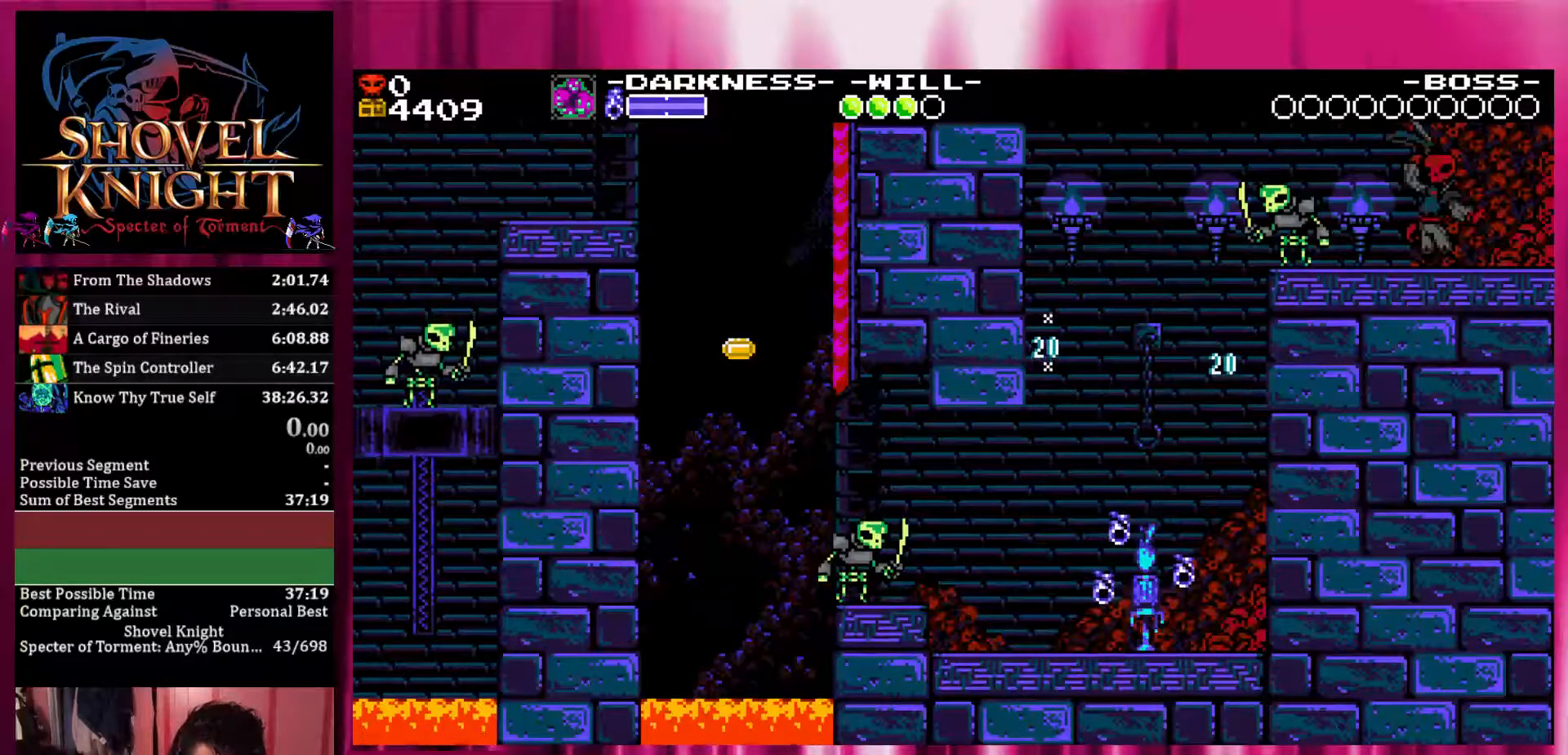
{"buttons": ["DPAD_LEFT"], "events": []}
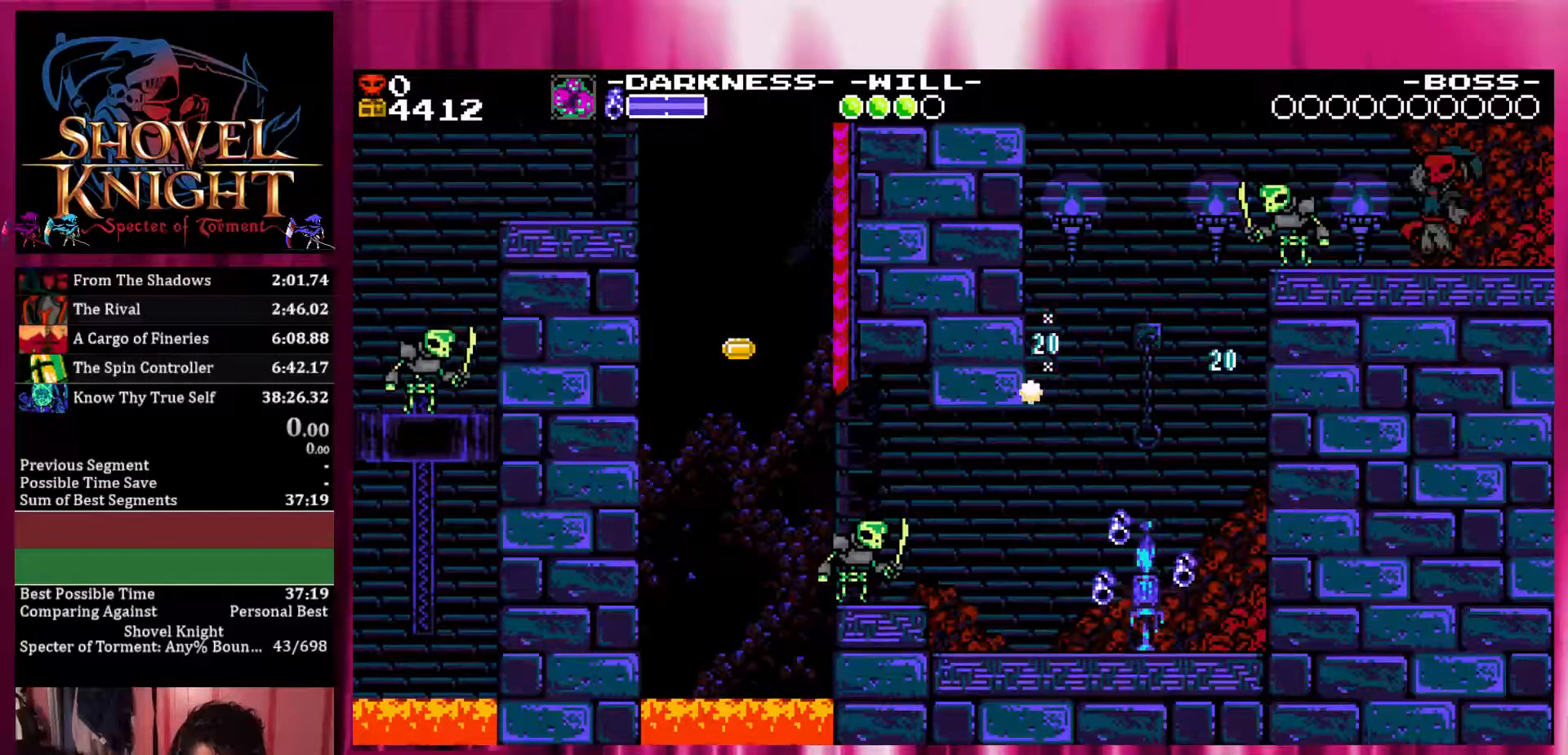
{"buttons": ["CROSS", "DPAD_RIGHT"], "events": [[350, "CROSS", "down"], [350, "DPAD_LEFT", "up"], [350, "DPAD_RIGHT", "down"]]}
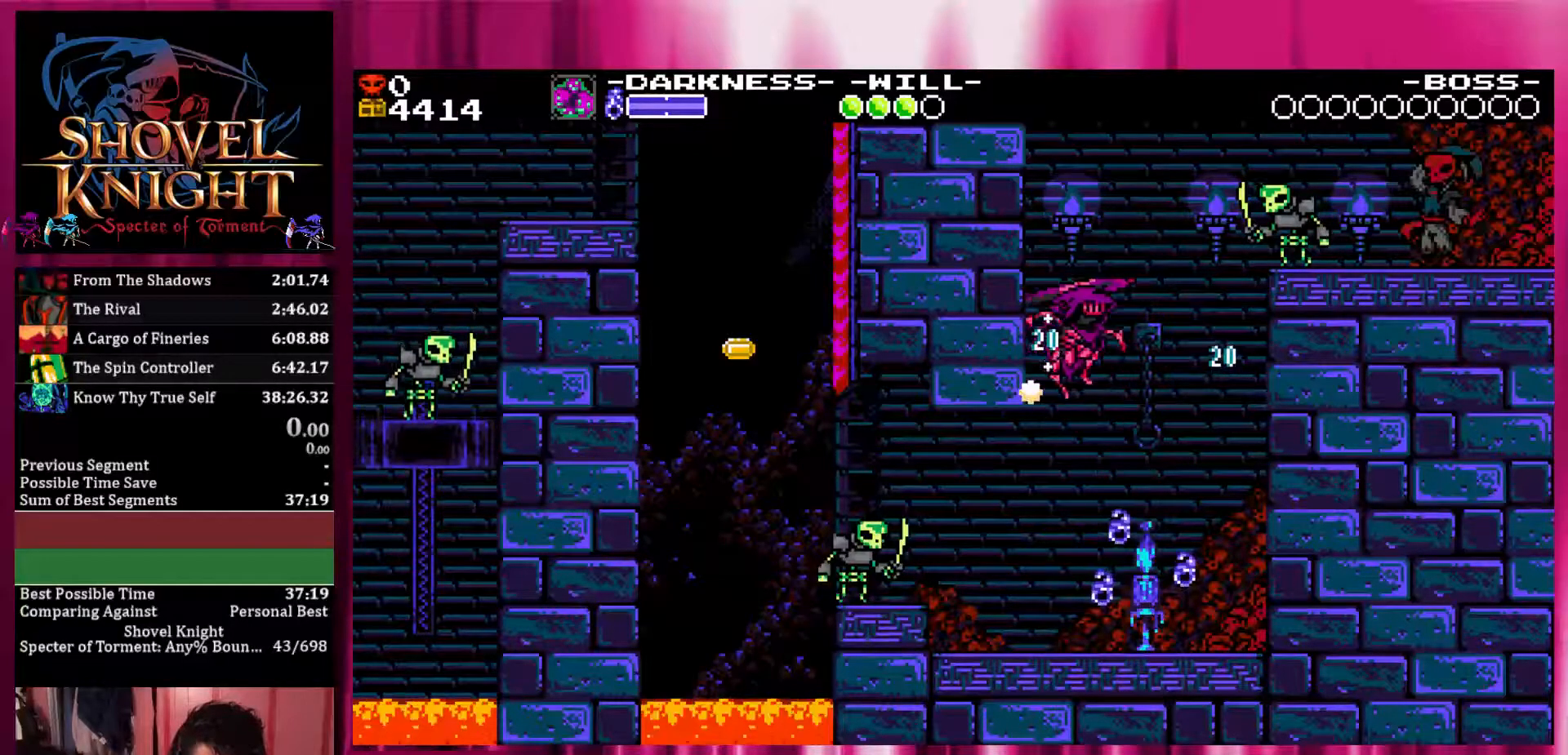
{"buttons": ["CROSS", "DPAD_UP", "DPAD_RIGHT"], "events": [[500, "DPAD_UP", "down"]]}
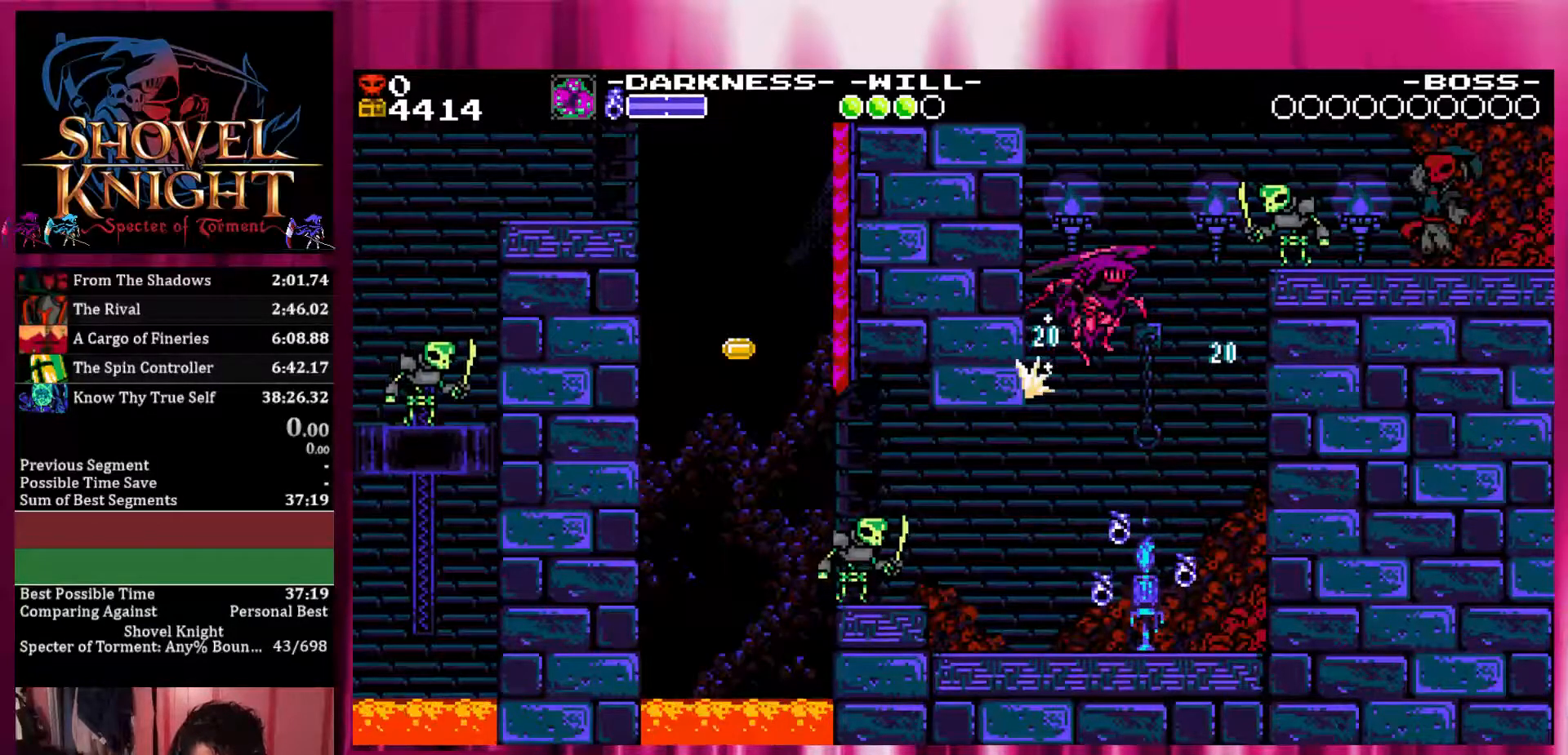
{"buttons": ["CROSS", "DPAD_UP", "DPAD_RIGHT"], "events": []}
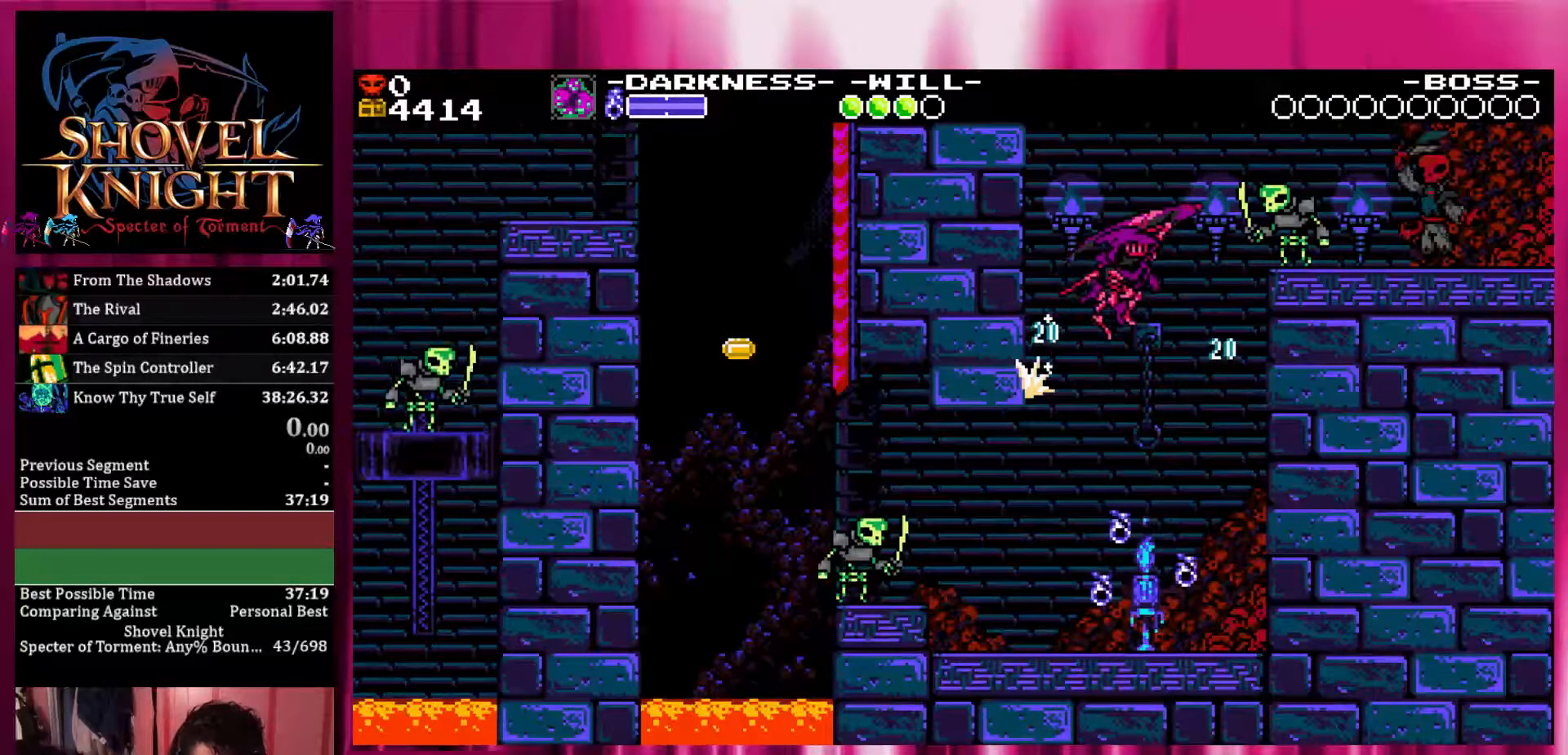
{"buttons": ["CROSS", "DPAD_UP", "DPAD_RIGHT"], "events": []}
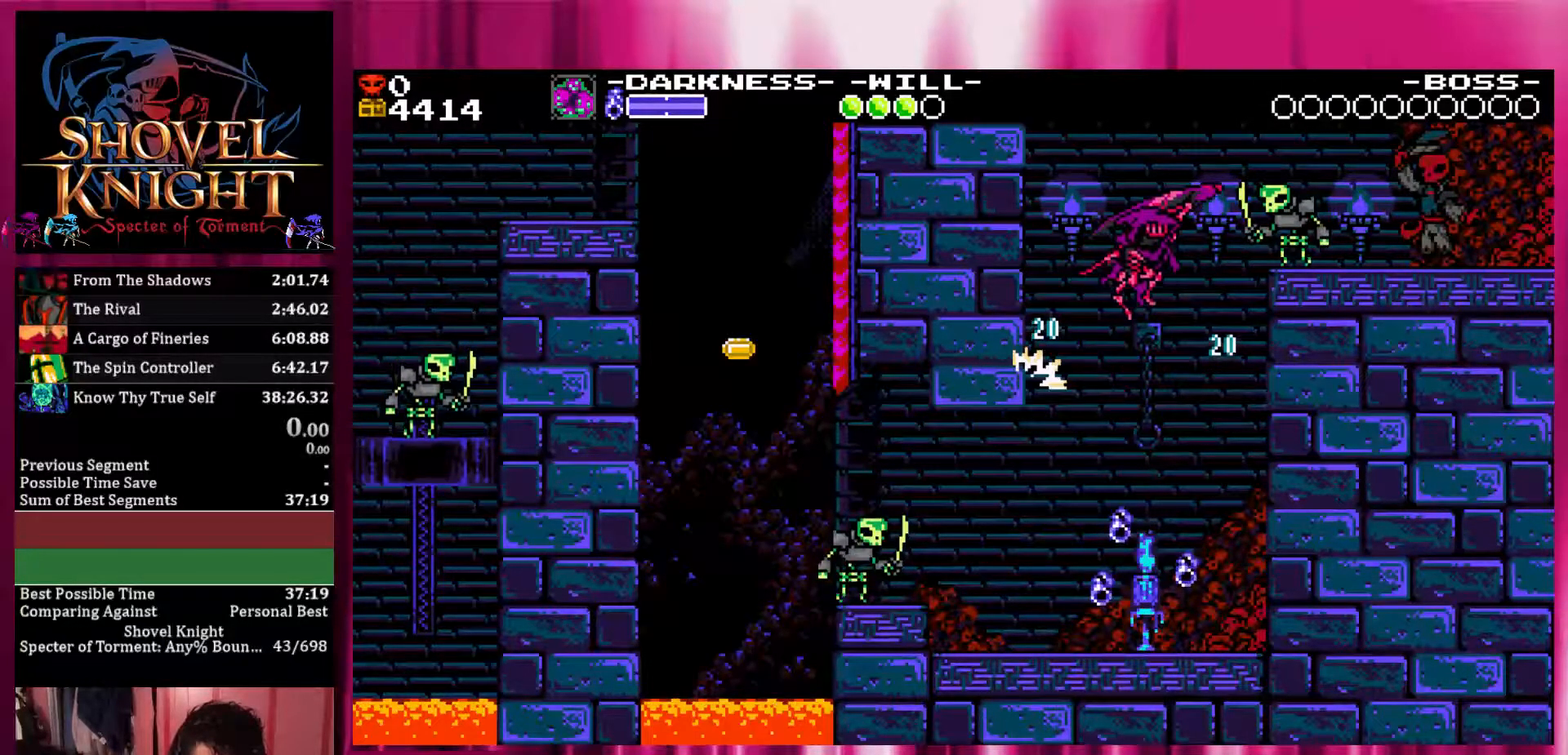
{"buttons": ["CROSS", "DPAD_UP", "DPAD_RIGHT"], "events": []}
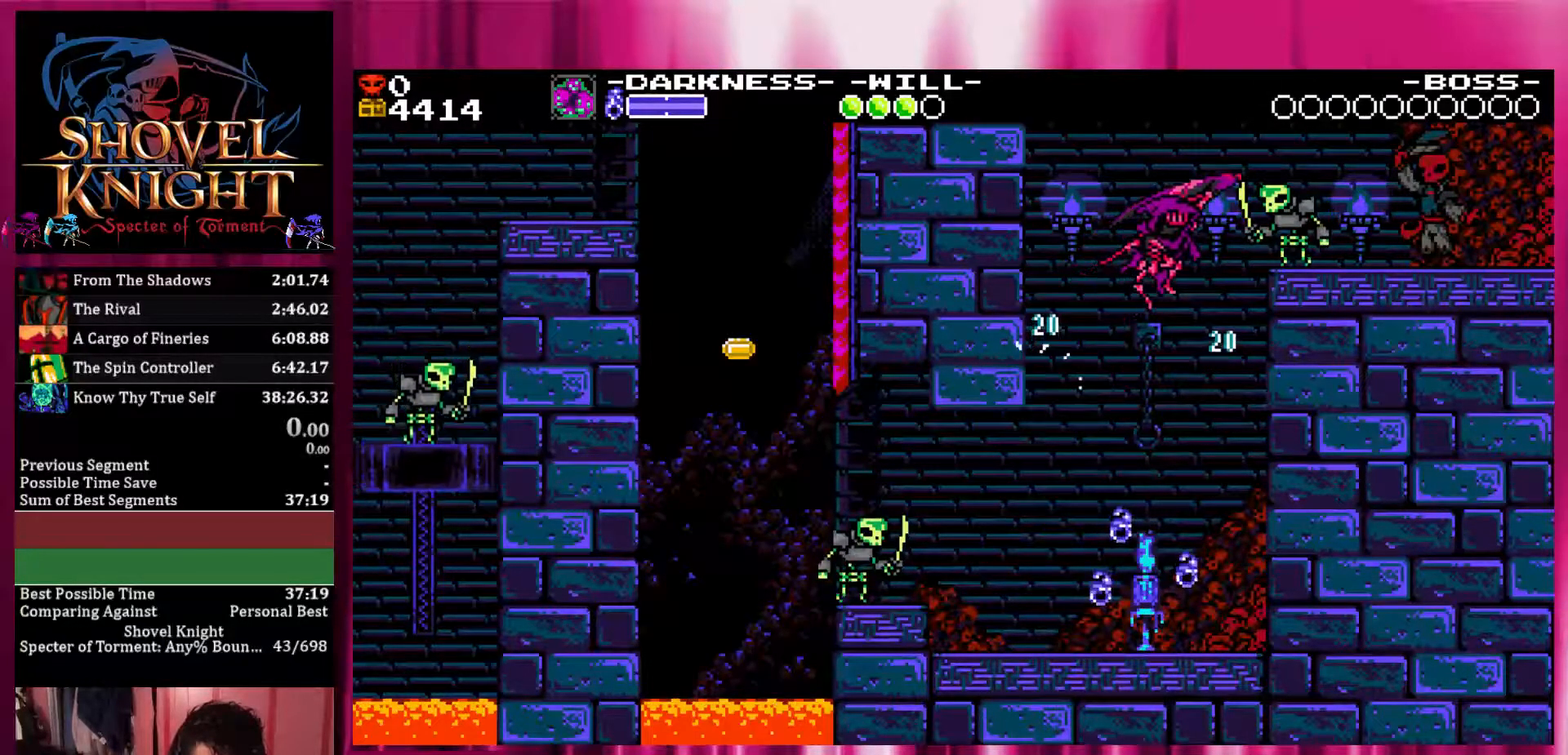
{"buttons": ["CROSS", "DPAD_UP", "DPAD_RIGHT"], "events": []}
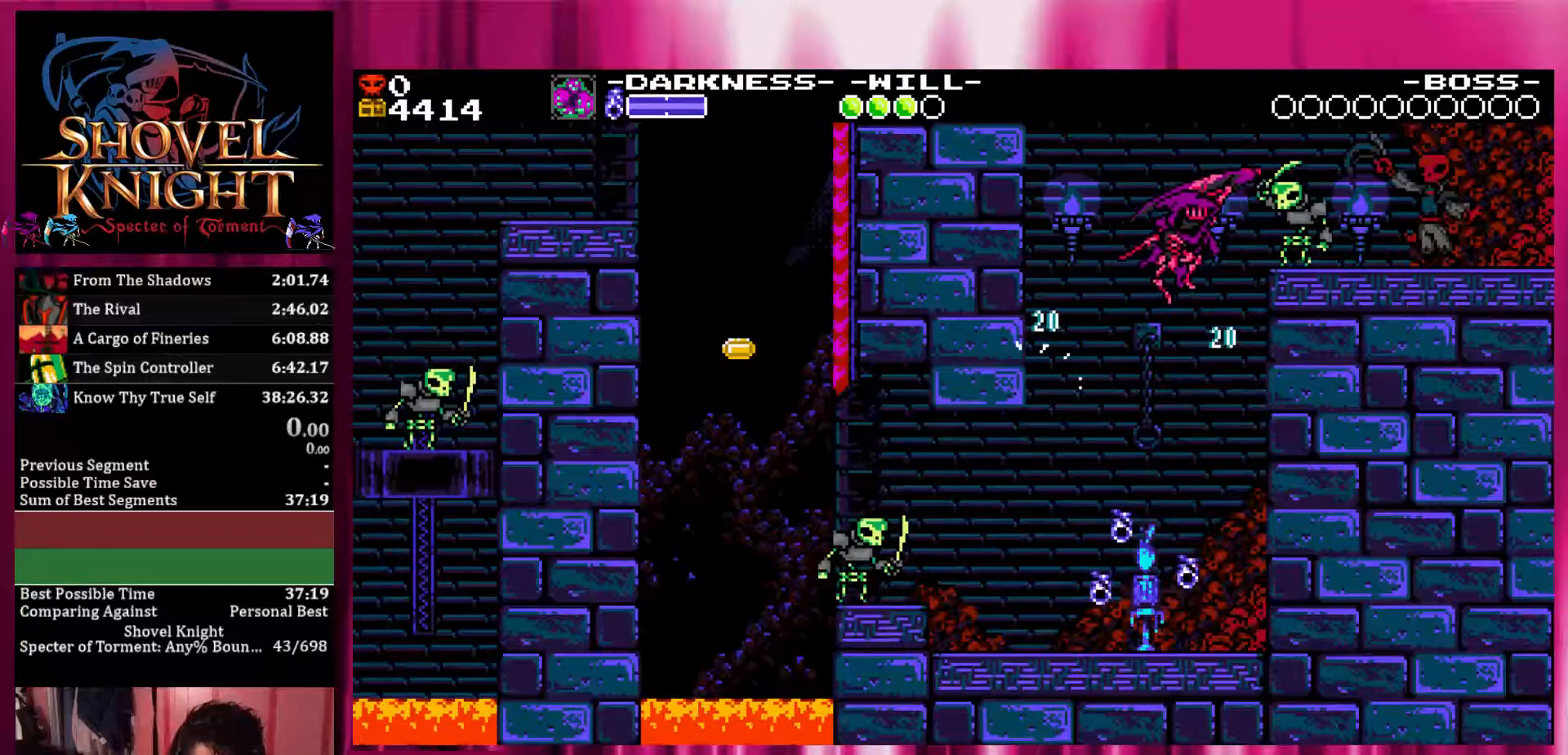
{"buttons": ["DPAD_UP", "DPAD_RIGHT"], "events": [[500, "CROSS", "up"]]}
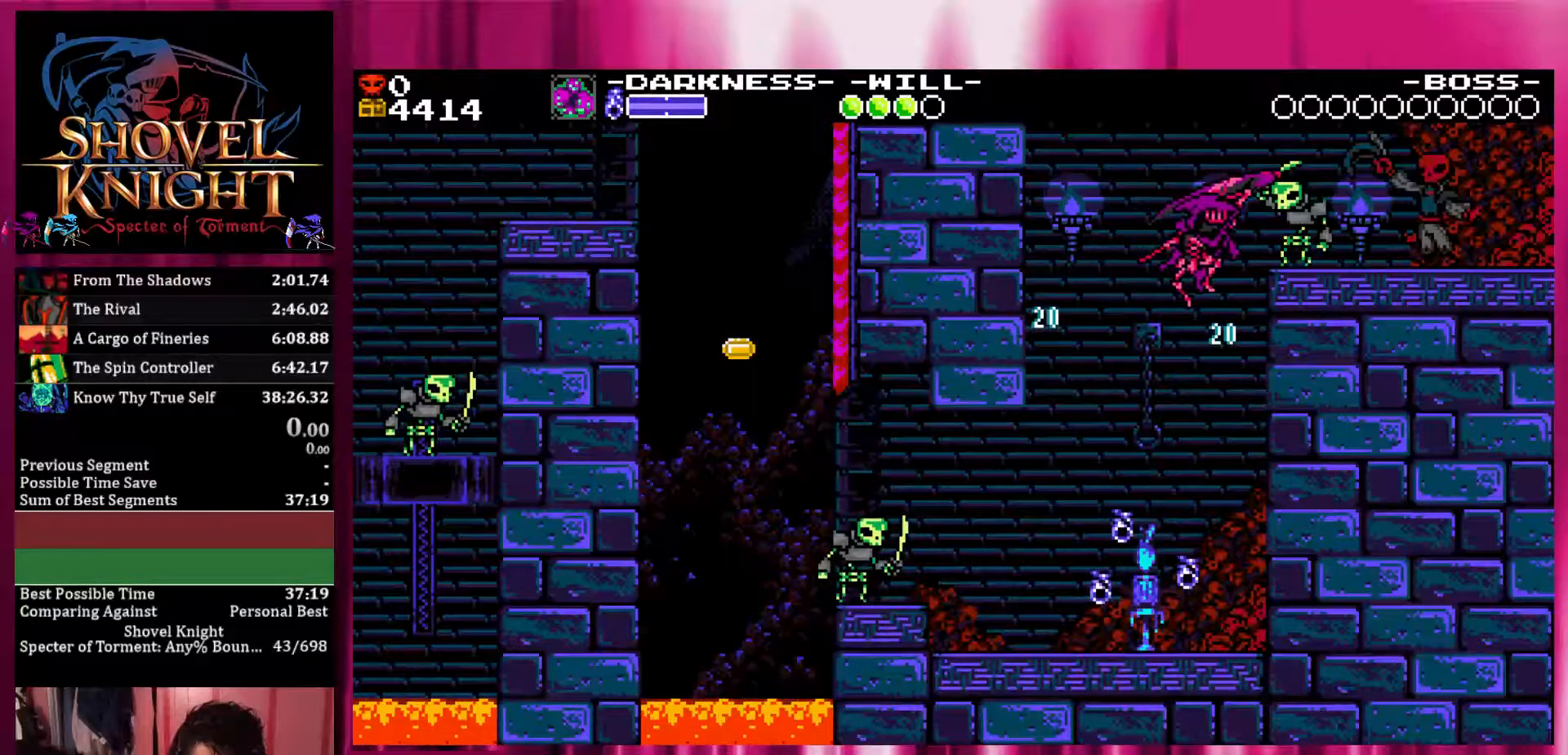
{"buttons": ["DPAD_UP", "DPAD_RIGHT"], "events": []}
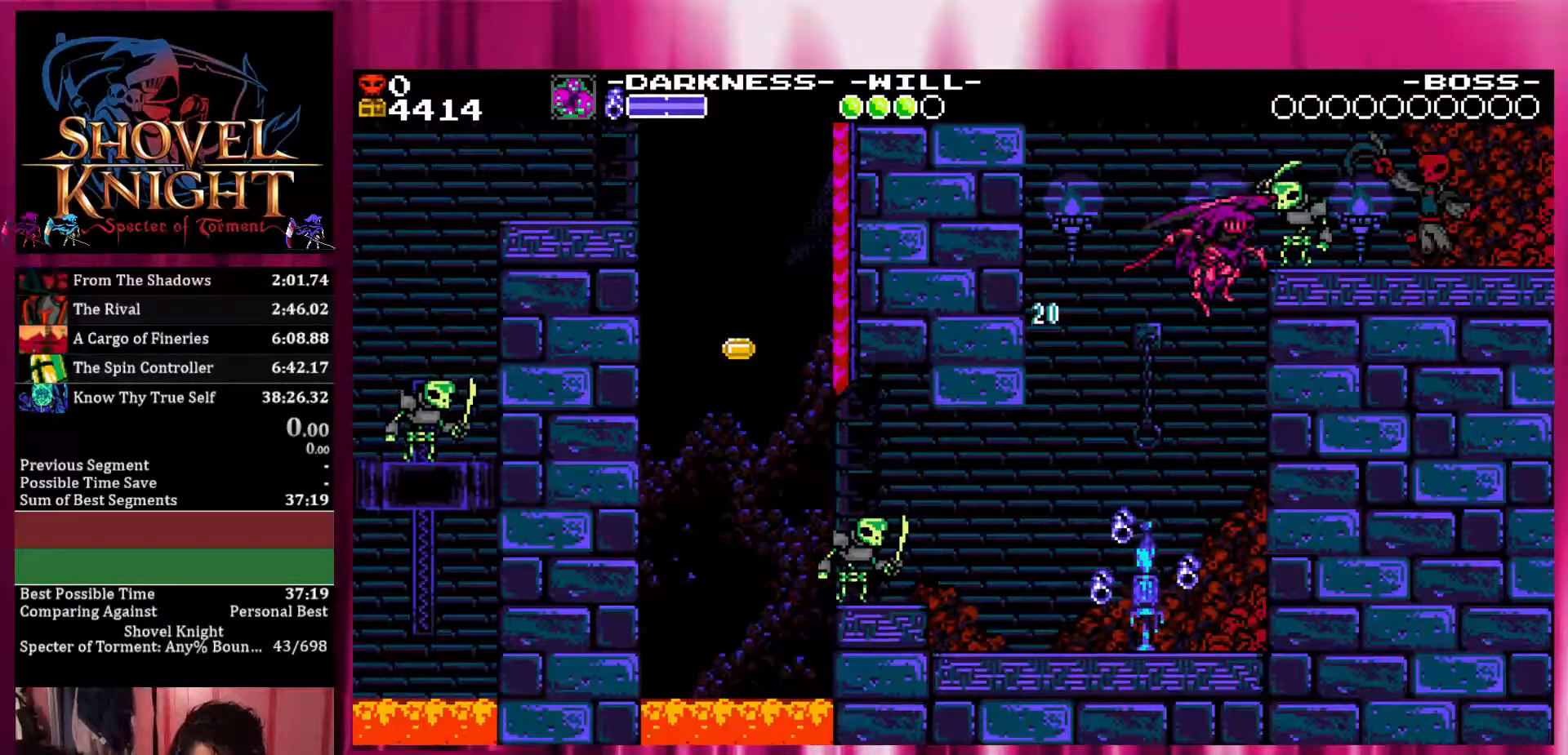
{"buttons": ["DPAD_LEFT"], "events": [[167, "DPAD_LEFT", "down"], [167, "DPAD_RIGHT", "up"], [167, "DPAD_UP", "up"]]}
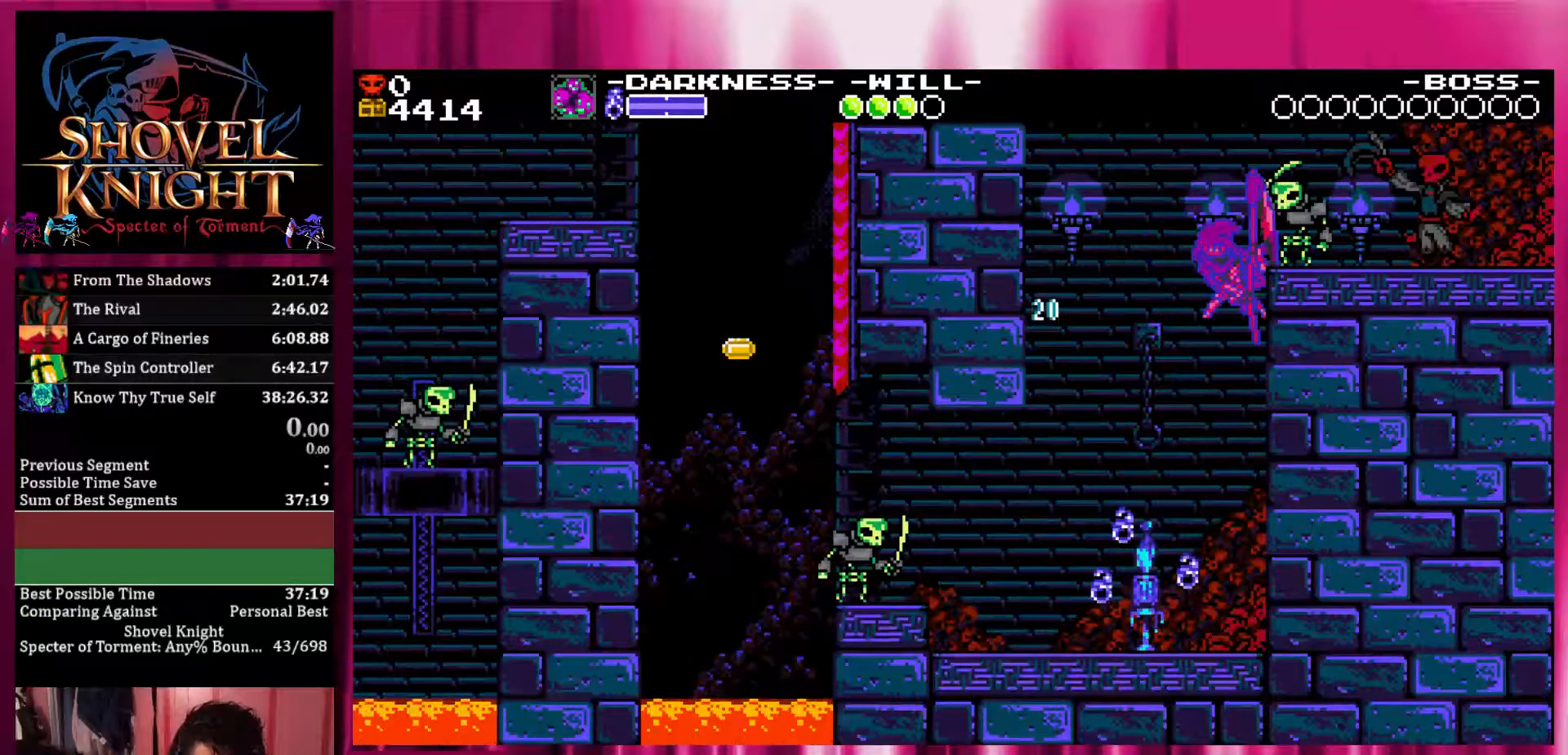
{"buttons": ["SQUARE", "DPAD_LEFT"], "events": [[167, "SQUARE", "down"]]}
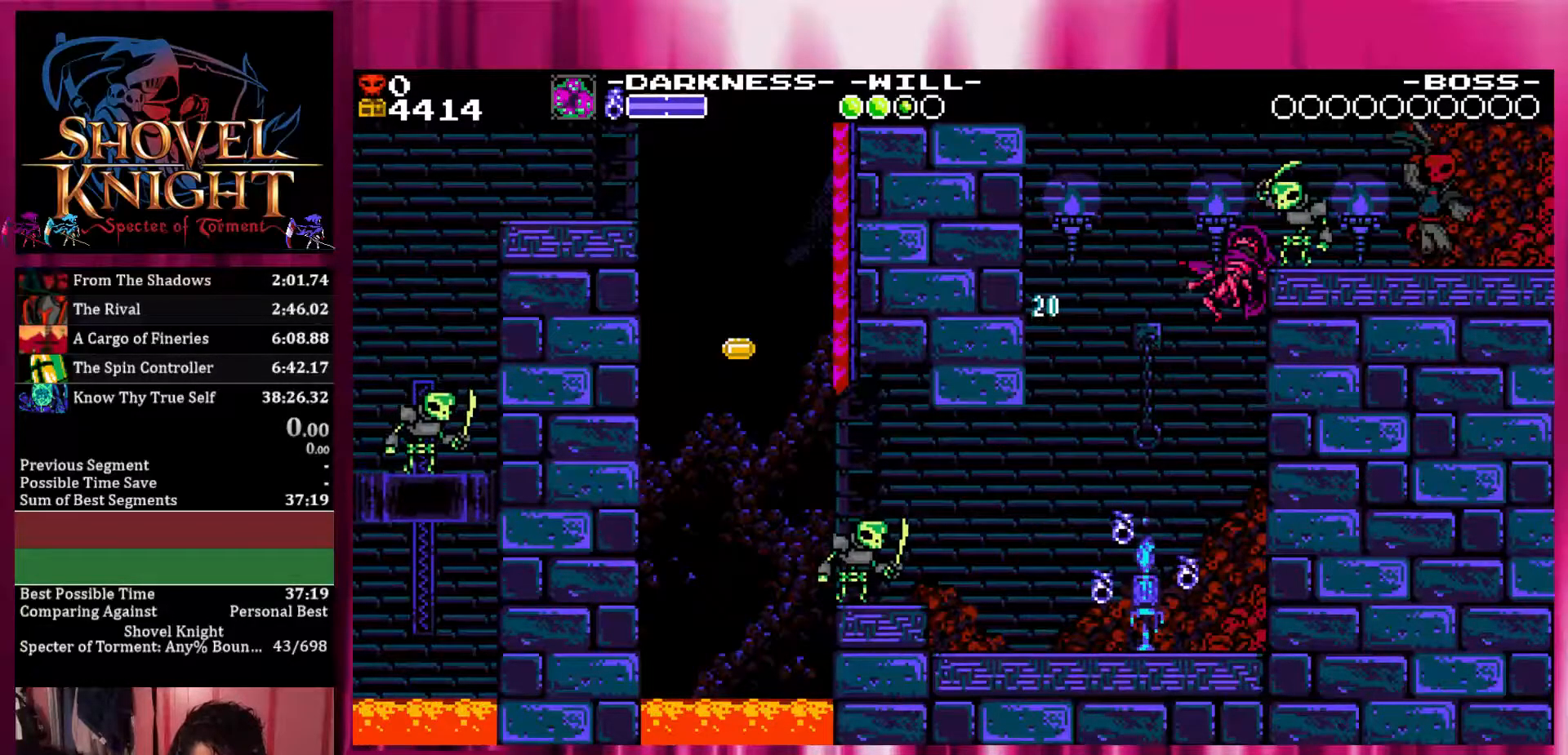
{"buttons": ["SQUARE", "DPAD_LEFT"], "events": []}
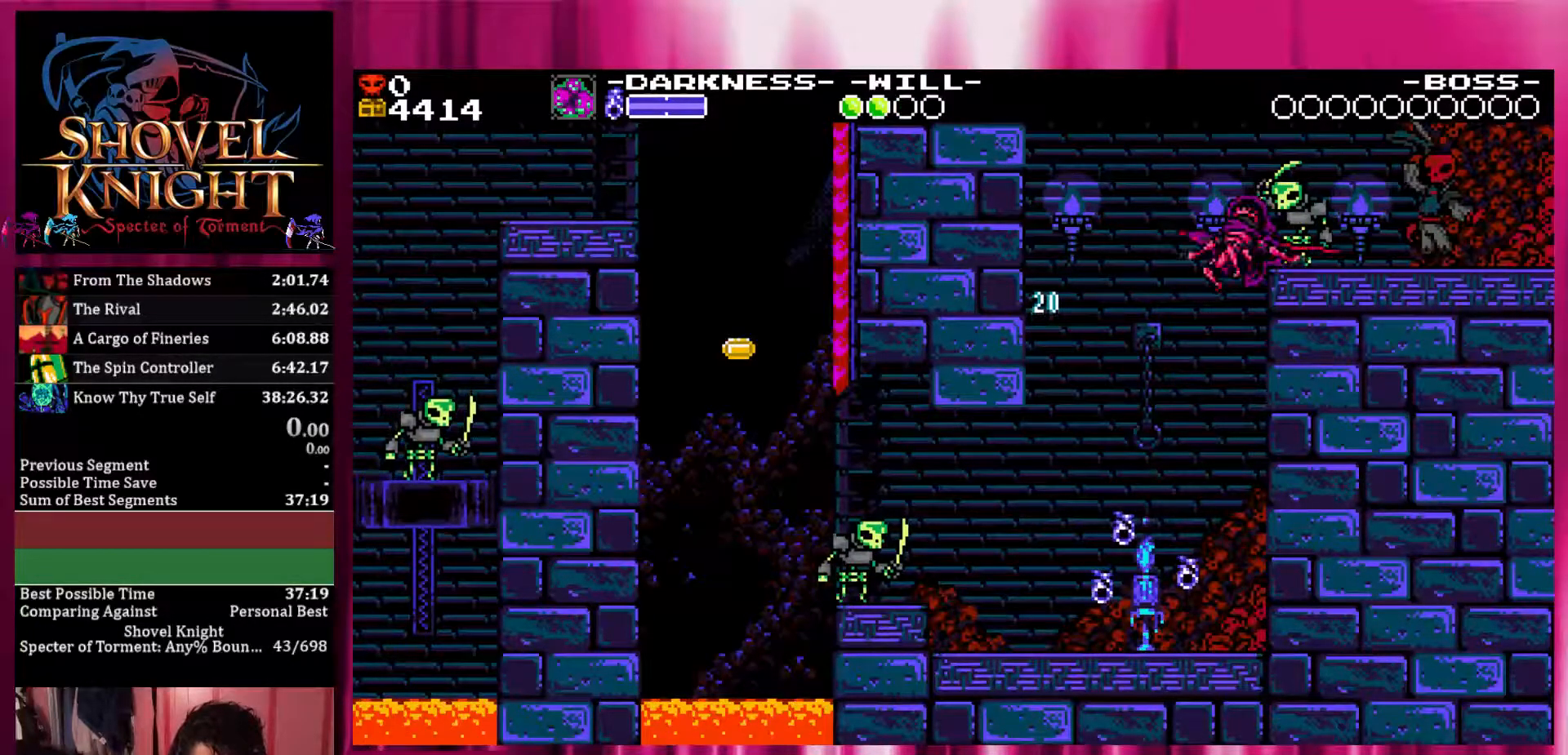
{"buttons": ["DPAD_LEFT"], "events": [[167, "SQUARE", "up"]]}
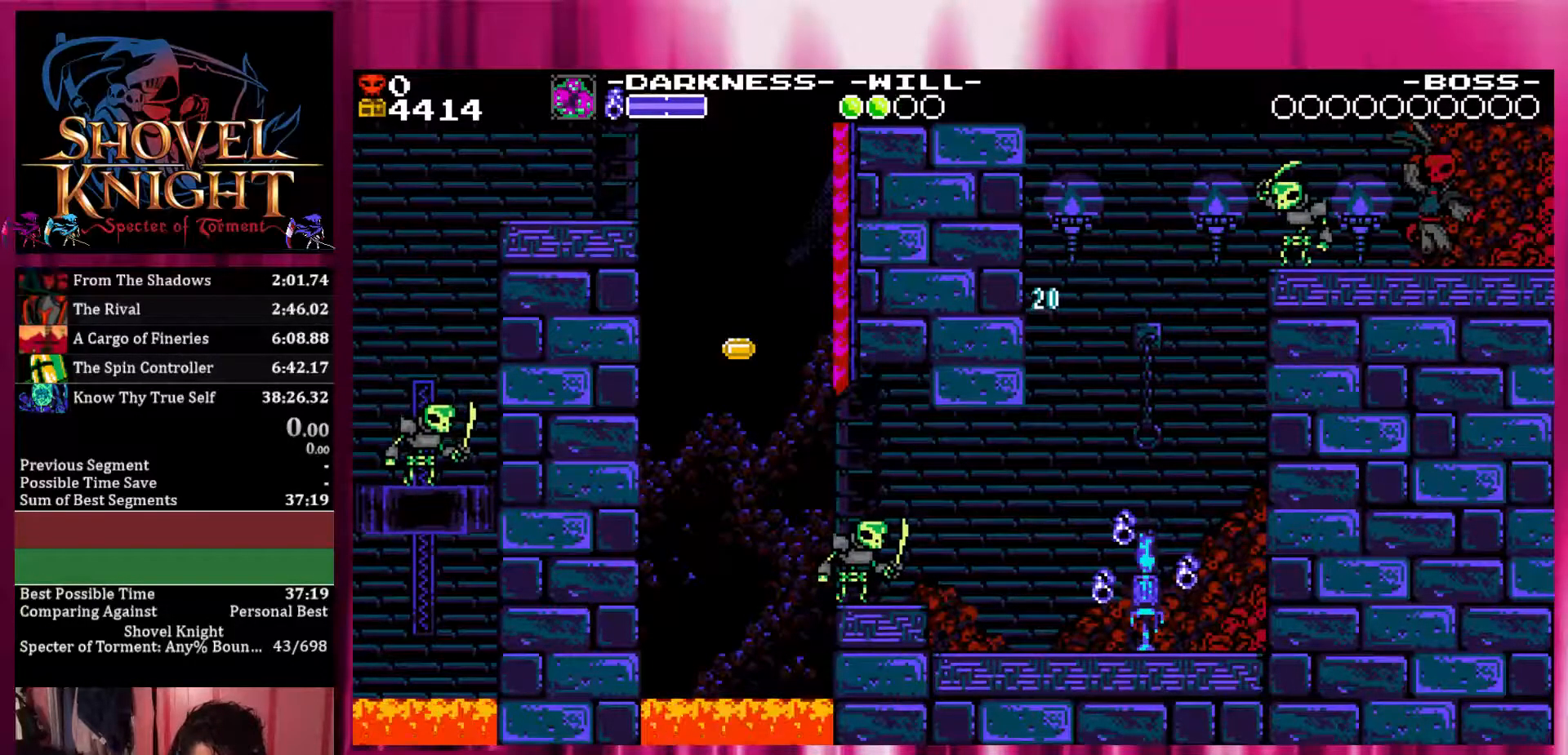
{"buttons": ["DPAD_LEFT"], "events": []}
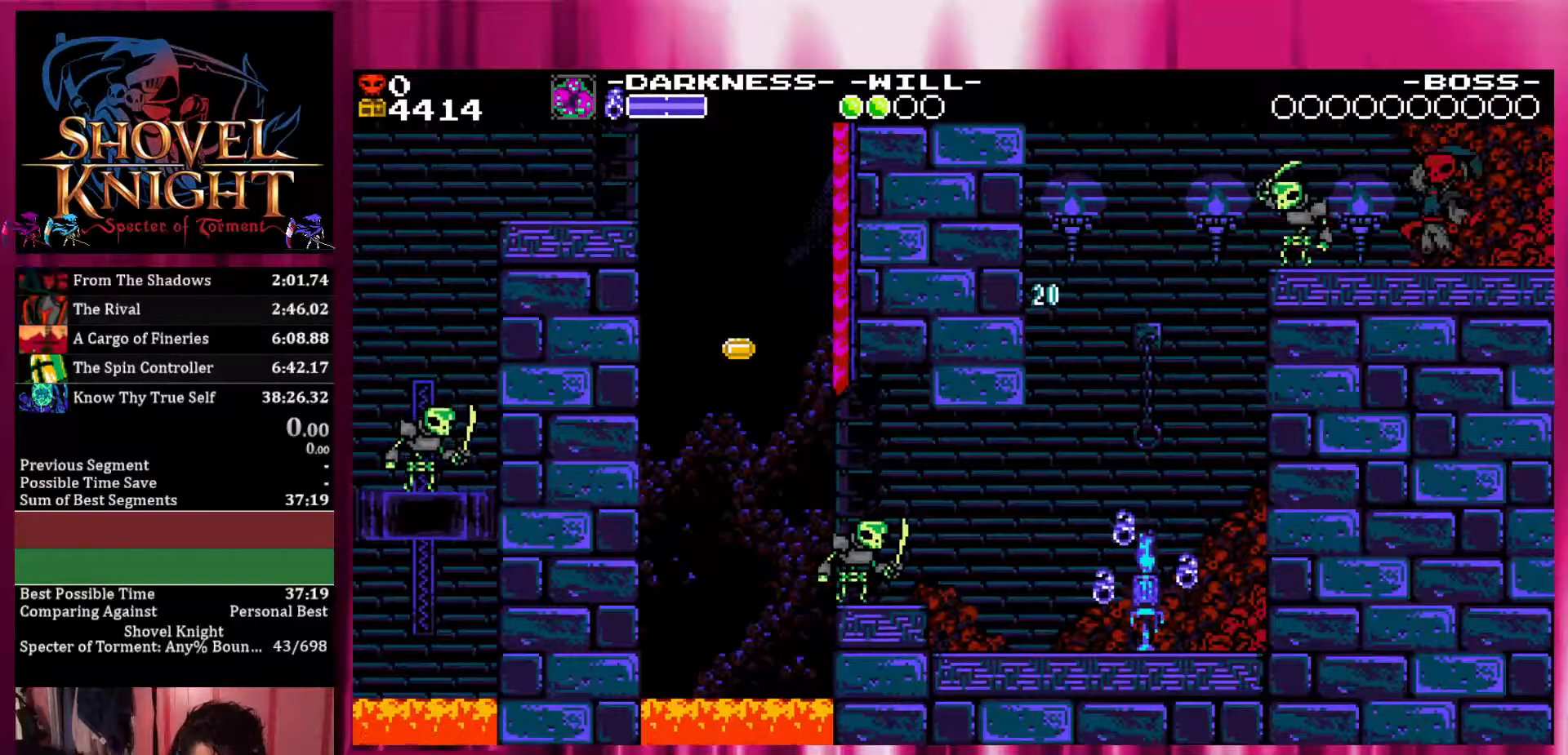
{"buttons": [], "events": [[217, "DPAD_LEFT", "up"]]}
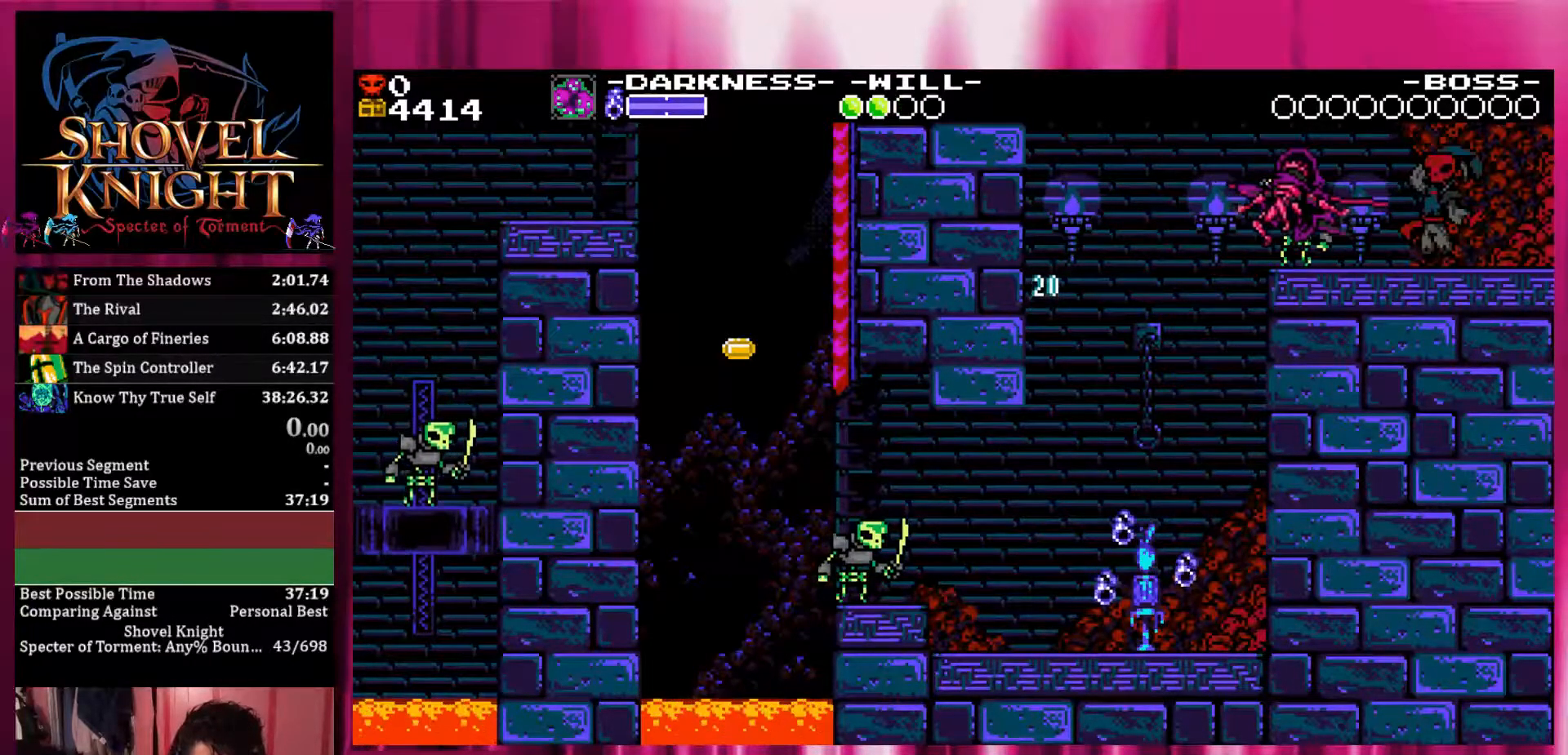
{"buttons": ["DPAD_RIGHT"], "events": [[133, "DPAD_RIGHT", "down"], [200, "CROSS", "down"], [200, "DPAD_DOWN", "down"], [250, "CROSS", "up"], [350, "CROSS", "down"], [400, "CROSS", "up"], [500, "DPAD_DOWN", "up"]]}
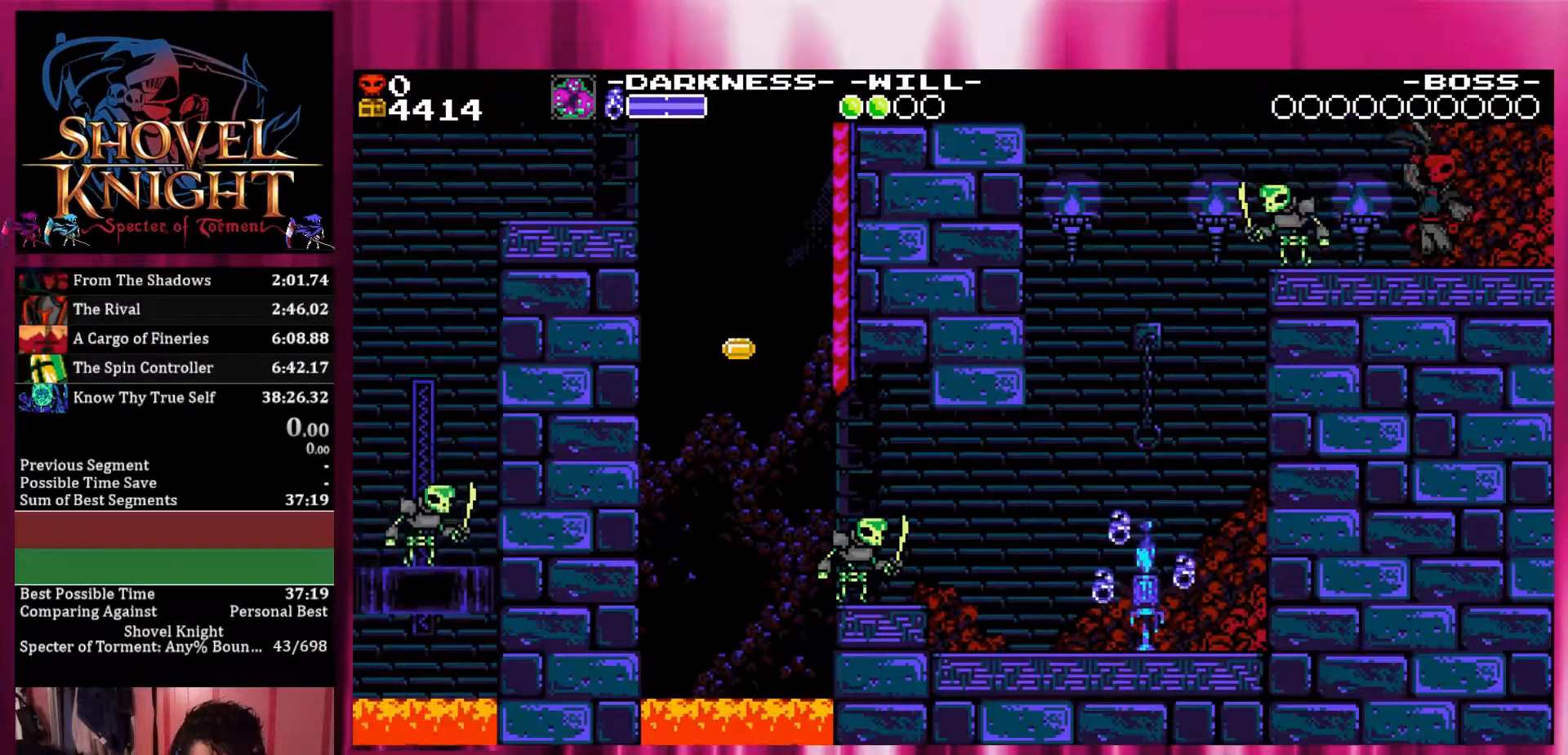
{"buttons": [], "events": [[233, "L1", "down"], [400, "L1", "up"], [500, "DPAD_RIGHT", "up"]]}
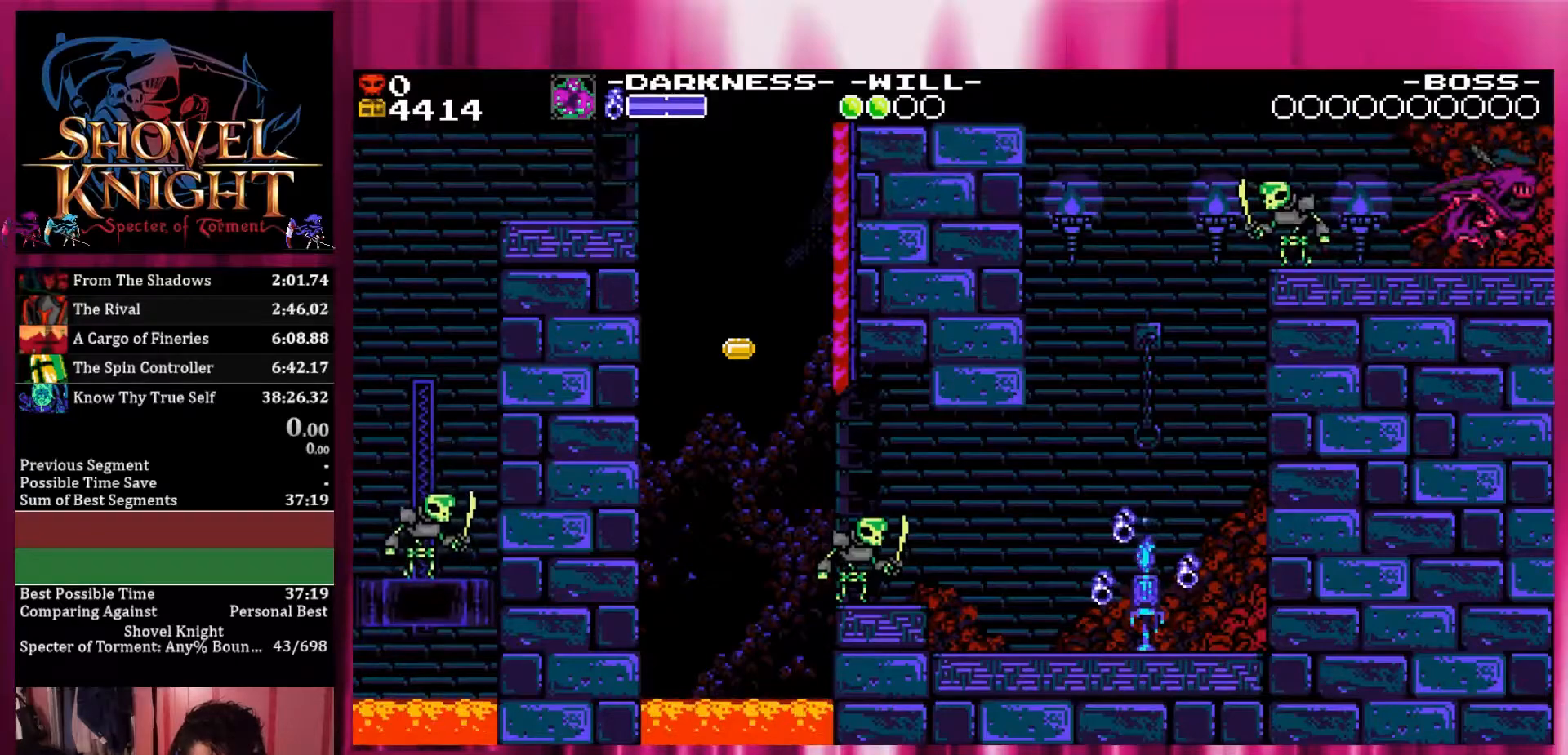
{"buttons": [], "events": []}
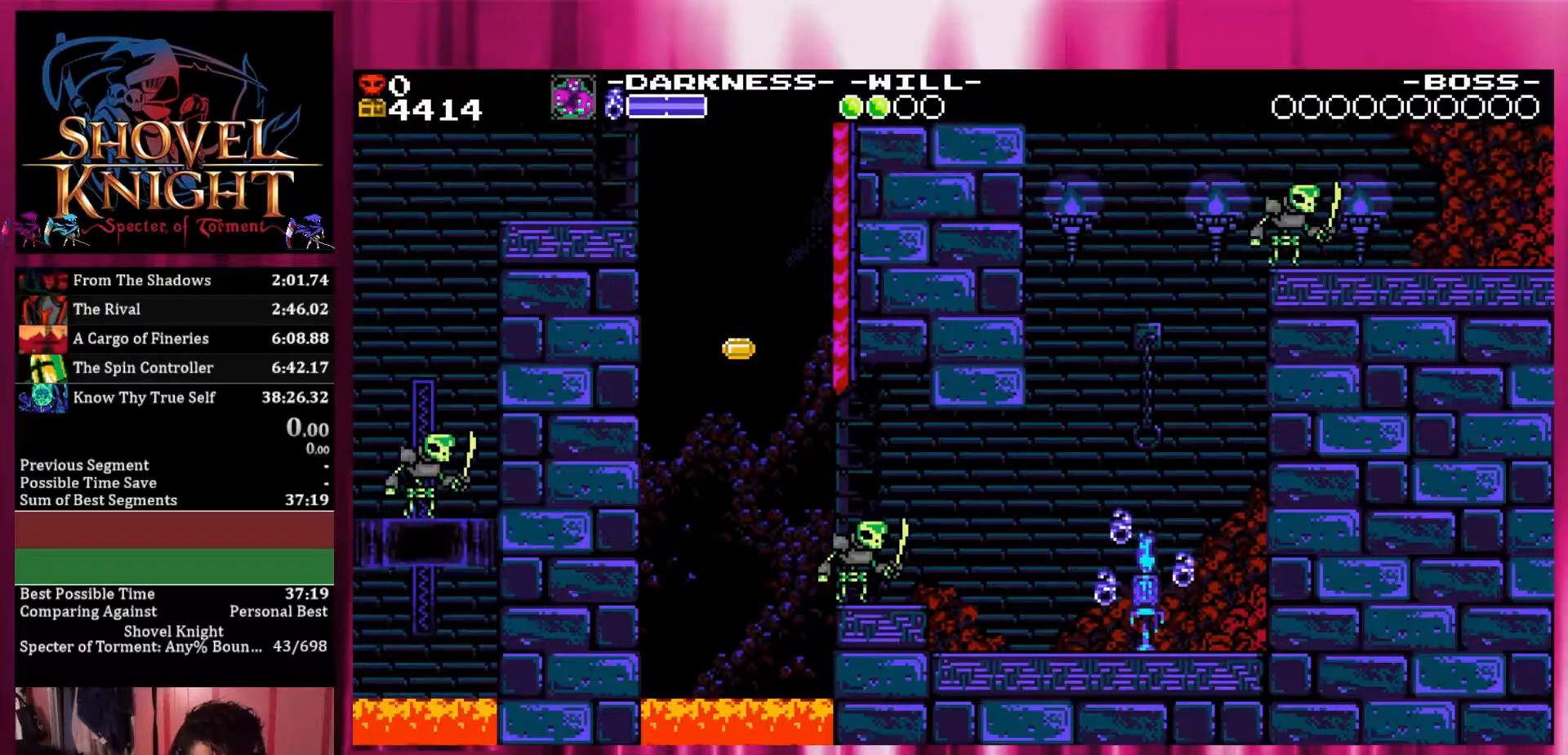
{"buttons": [], "events": []}